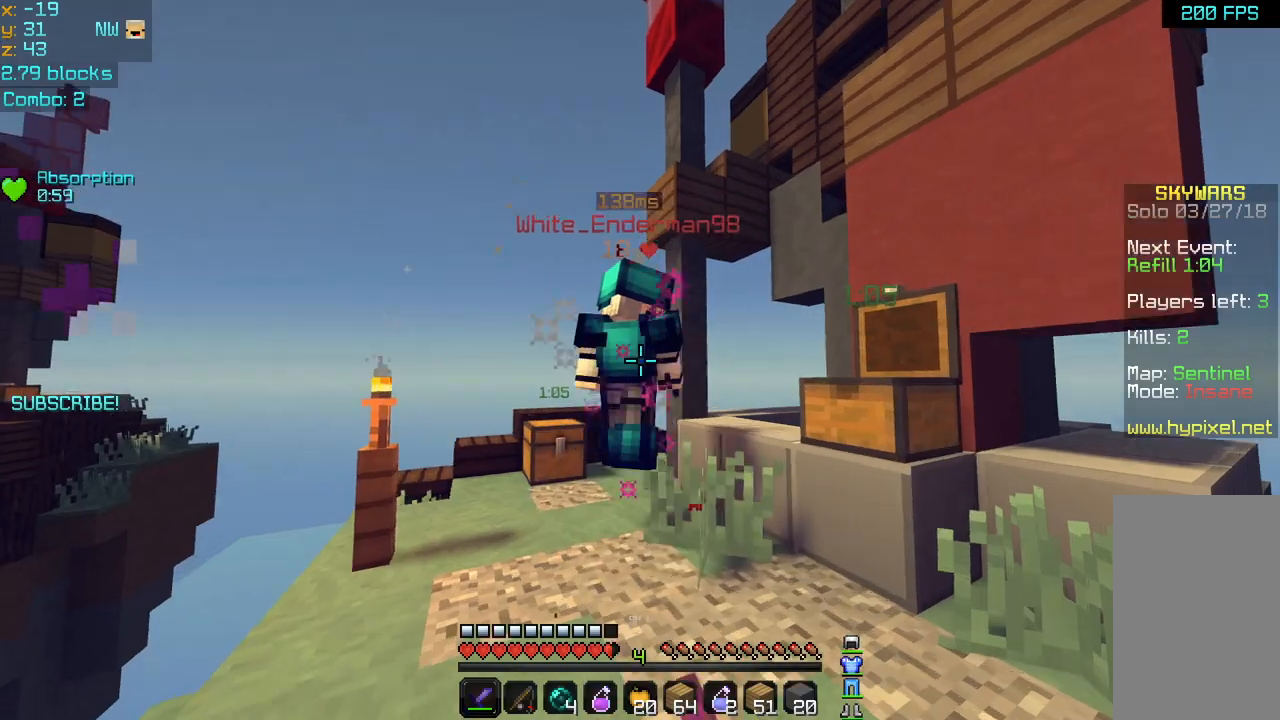
Gameplay with keyboard and mouse; each line is a JSON object with the keys and mouse buttons held at the frame after it. "events" lists presses ("down") and releases ("up") of "down", "left", "right", "space", "up", "mouse_left" and "mouse_right" between this image and that frame as [ms after this image, input, new state], when the widget could be followed in between. "mouse_left", "mouse_right" = the "left", "right" buttons of the "mouse" list. No other keys are recorded. Fast repeated clicks can show as one long hold. Mouse movement is not recorded.
{"keys": ["left", "up"], "mouse": ["left"], "events": [[40, "mouse_left", "down"], [80, "space", "down"], [160, "mouse_left", "up"], [200, "right", "up"], [200, "space", "up"], [240, "mouse_left", "down"], [320, "left", "down"], [320, "mouse_left", "up"], [360, "mouse_left", "down"], [480, "mouse_left", "up"], [520, "mouse_left", "down"]]}
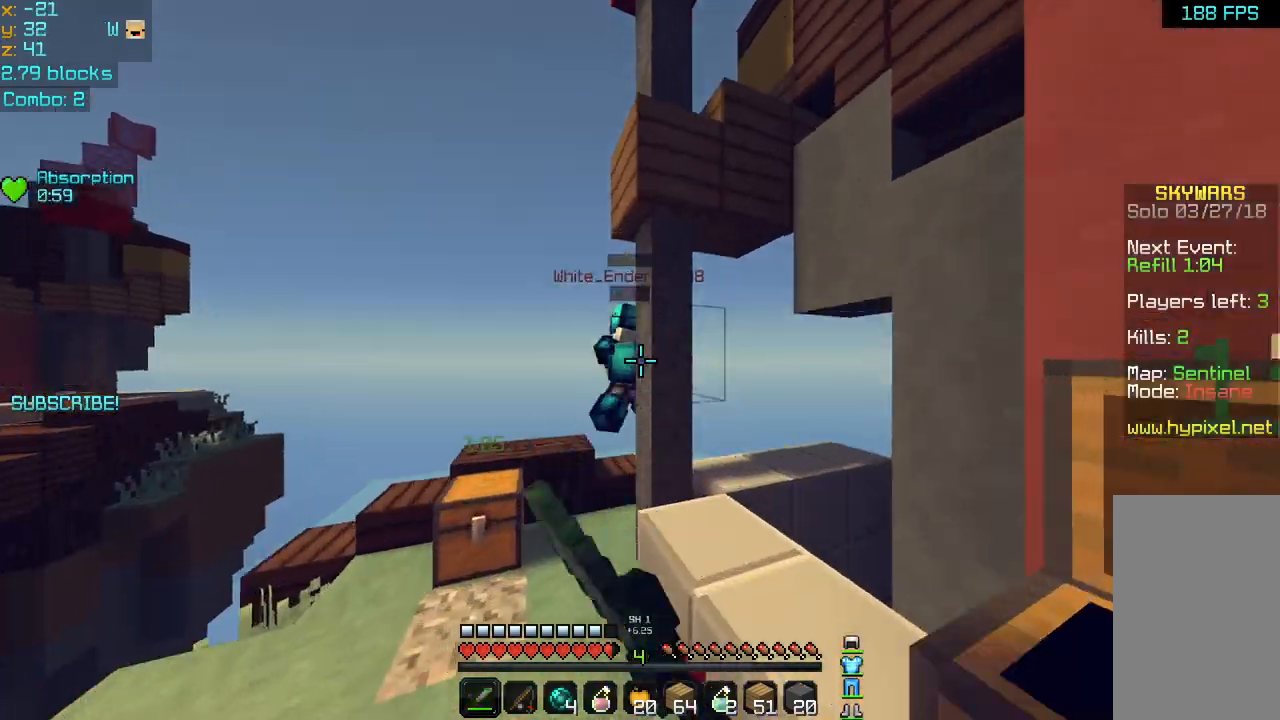
{"keys": ["up"], "mouse": ["left"], "events": [[160, "mouse_left", "up"], [240, "mouse_left", "down"], [320, "mouse_left", "up"], [360, "left", "up"], [400, "mouse_left", "down"]]}
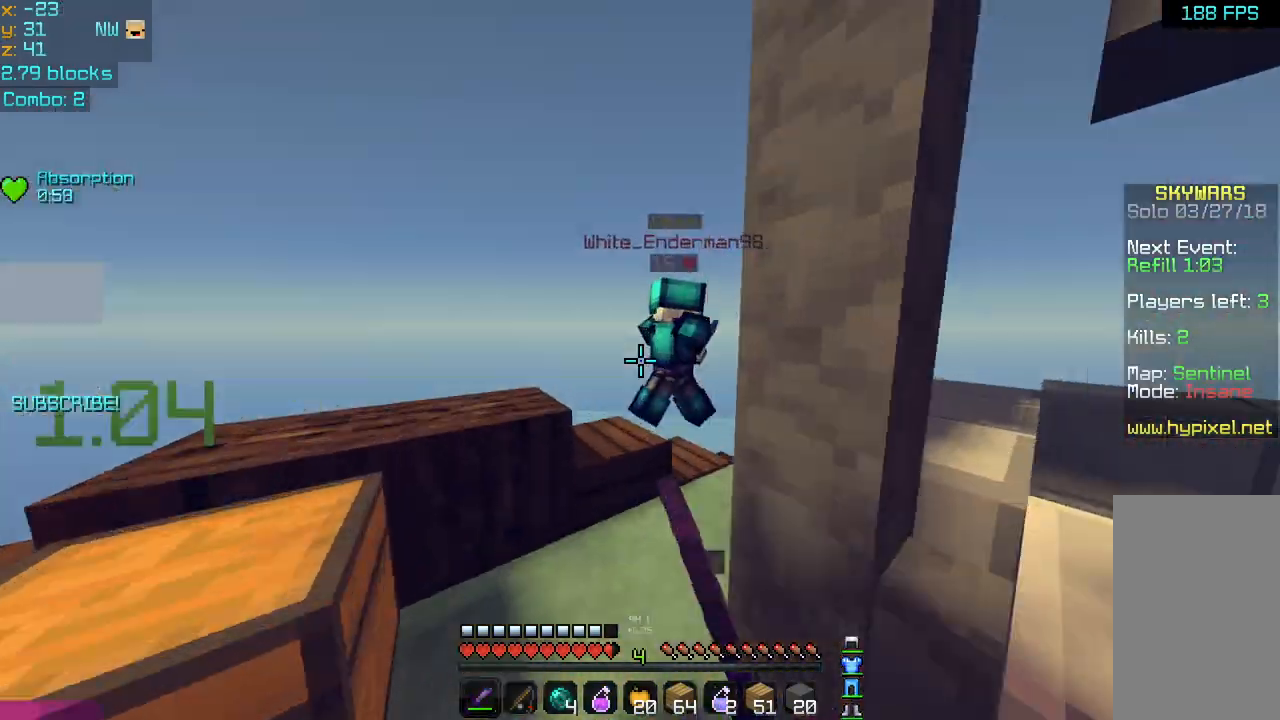
{"keys": ["right"], "mouse": [], "events": [[40, "mouse_left", "up"], [80, "mouse_left", "down"], [160, "mouse_left", "up"], [240, "mouse_left", "down"], [360, "mouse_left", "up"], [360, "right", "down"], [400, "mouse_left", "down"], [520, "mouse_left", "up"], [520, "up", "up"]]}
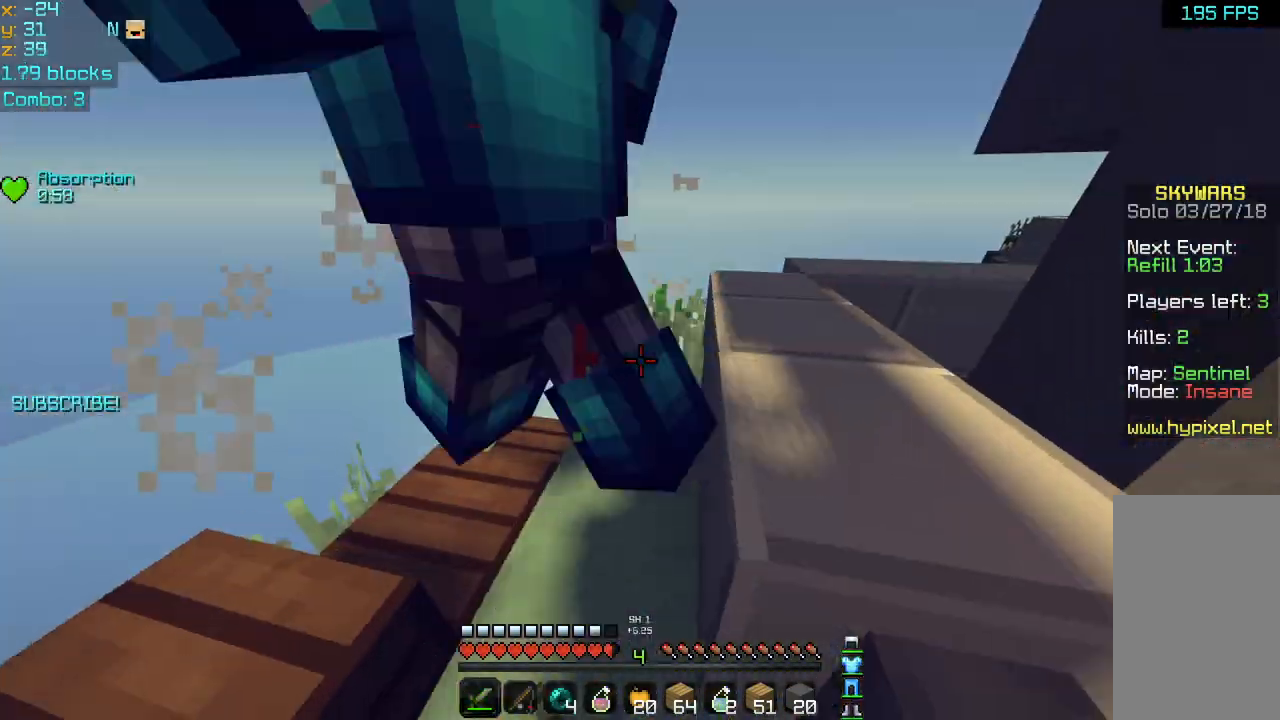
{"keys": ["left"], "mouse": [], "events": [[40, "mouse_left", "down"], [160, "mouse_left", "up"], [160, "up", "down"], [200, "mouse_left", "down"], [320, "left", "down"], [320, "mouse_left", "up"], [360, "mouse_left", "down"], [360, "right", "up"], [400, "up", "up"], [480, "mouse_left", "up"]]}
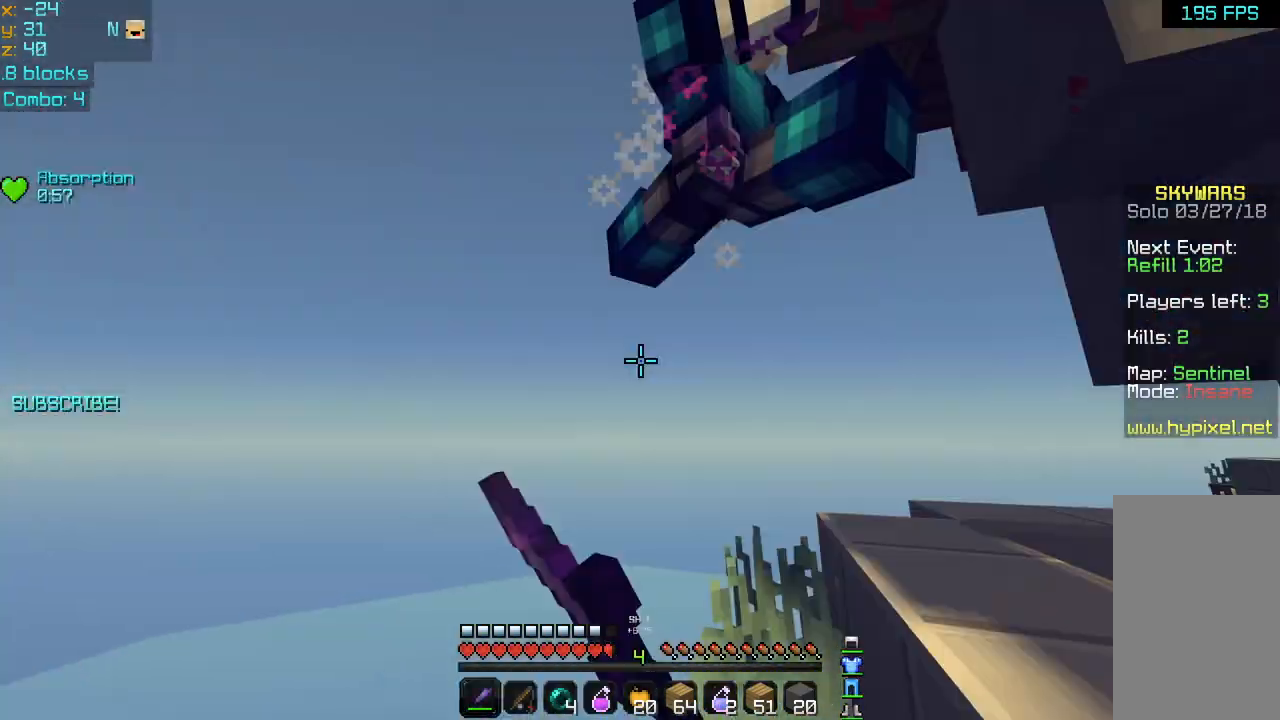
{"keys": ["right", "up"], "mouse": [], "events": [[40, "mouse_left", "down"], [160, "mouse_left", "up"], [160, "right", "down"], [200, "left", "up"], [200, "mouse_left", "down"], [200, "up", "down"], [360, "mouse_left", "up"], [400, "mouse_left", "down"], [520, "mouse_left", "up"]]}
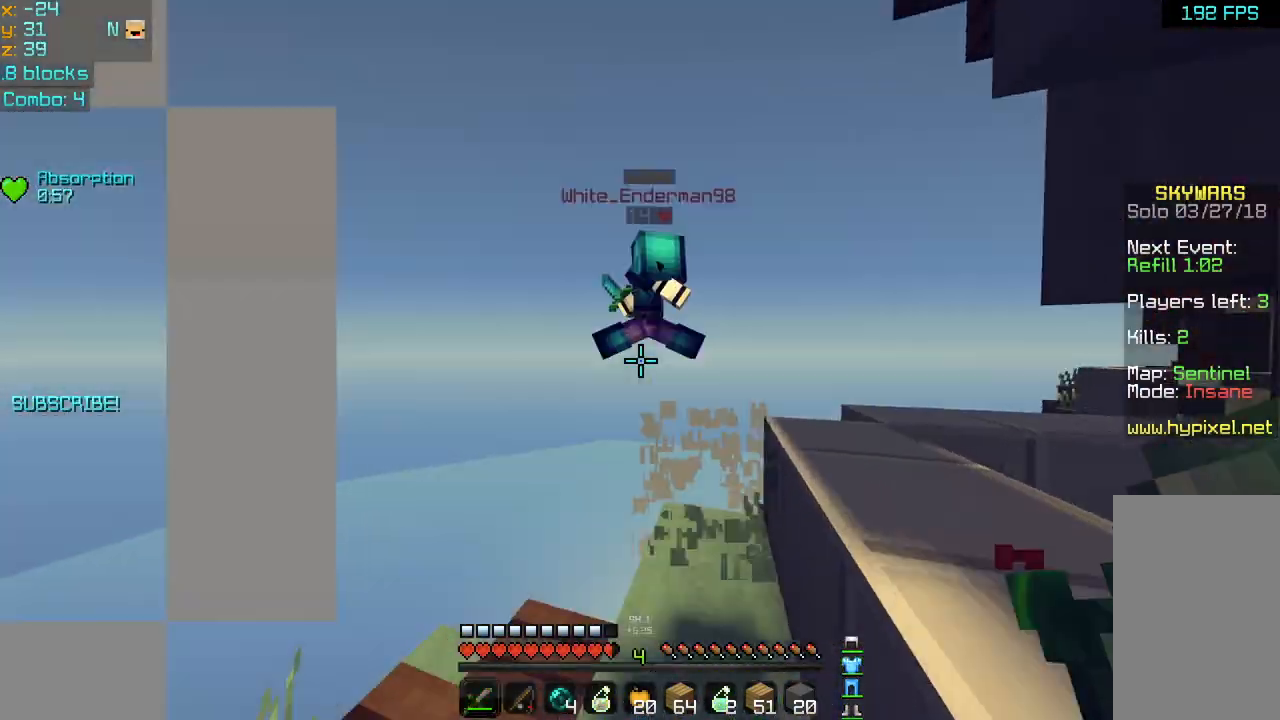
{"keys": ["right"], "mouse": ["left"], "events": [[40, "mouse_left", "down"], [120, "right", "up"], [160, "mouse_left", "up"], [200, "mouse_left", "down"], [320, "mouse_left", "up"], [400, "mouse_left", "down"], [400, "right", "down"], [480, "up", "up"]]}
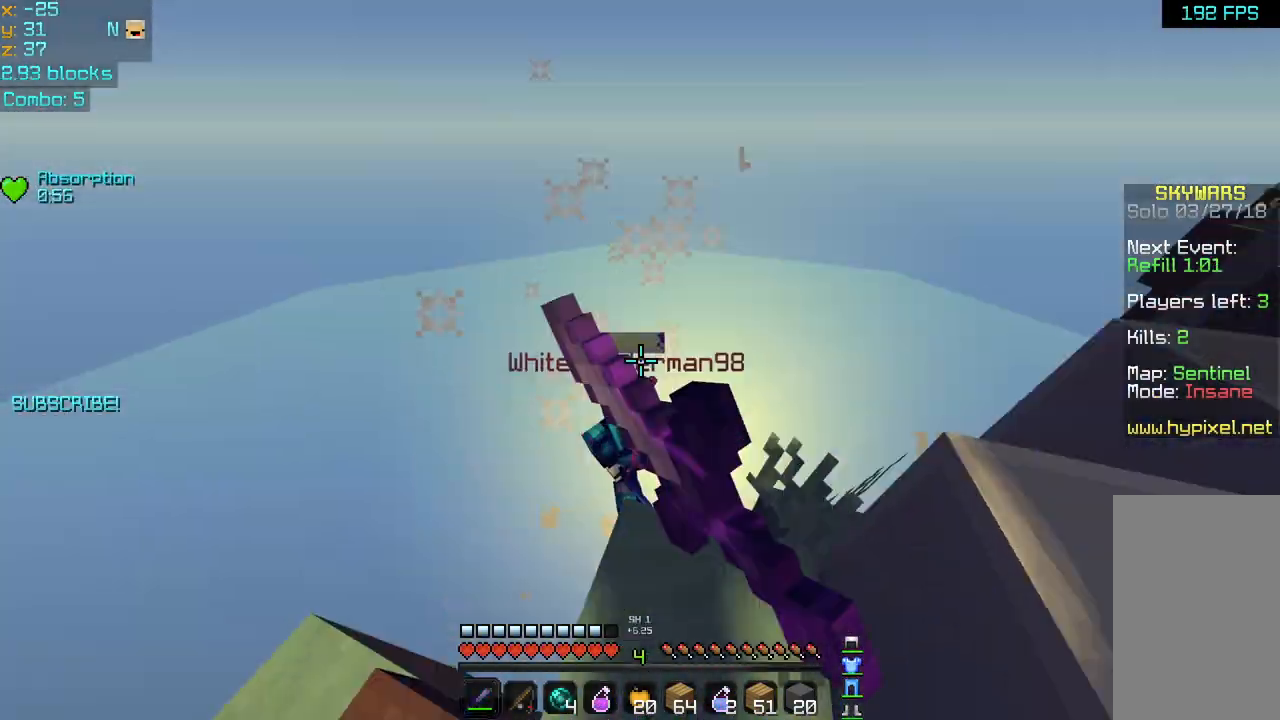
{"keys": ["right", "up"], "mouse": [], "events": [[40, "mouse_left", "up"], [80, "mouse_left", "down"], [80, "right", "up"], [160, "down", "down"], [200, "mouse_left", "up"], [360, "down", "up"], [360, "right", "down"], [440, "up", "down"]]}
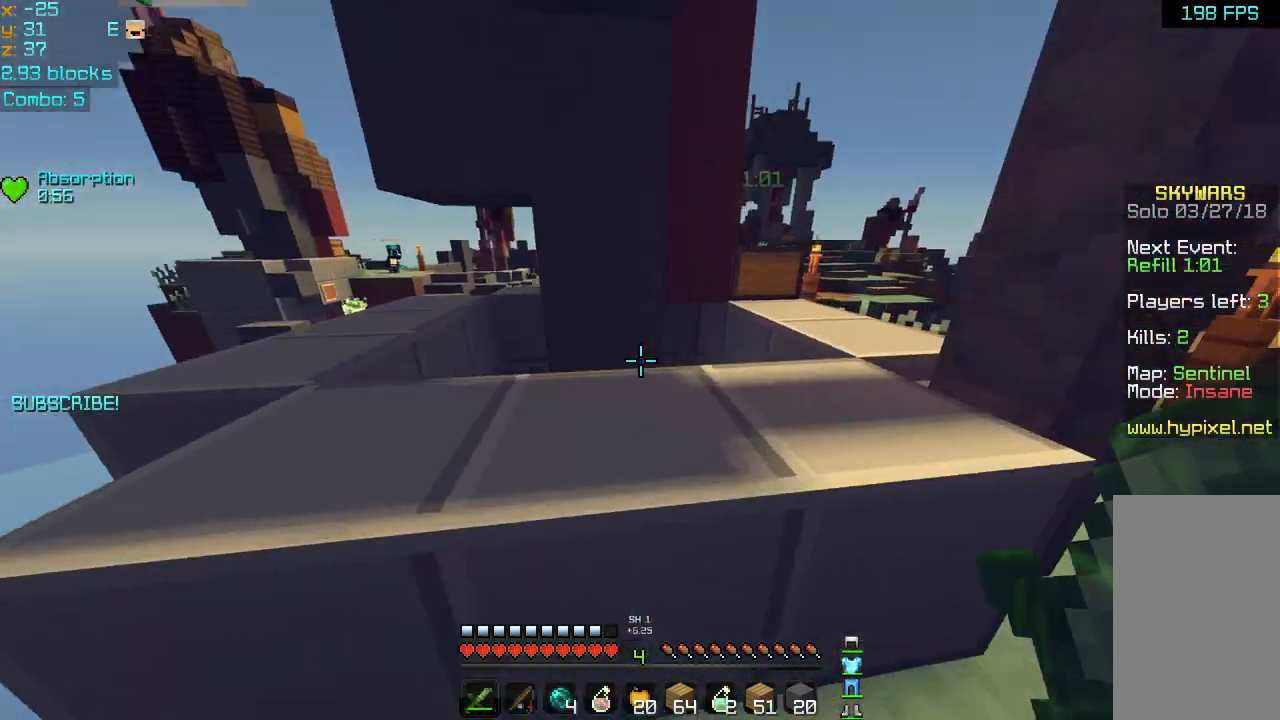
{"keys": ["up"], "mouse": [], "events": [[440, "right", "up"]]}
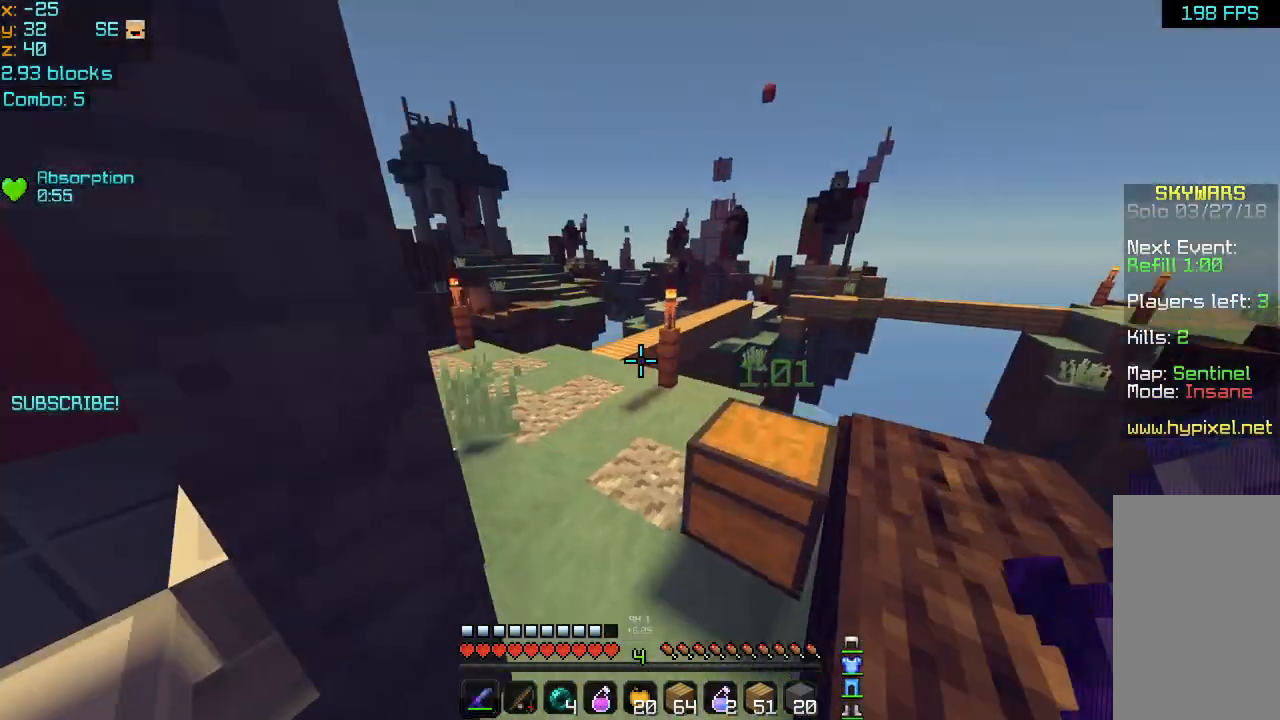
{"keys": ["up"], "mouse": [], "events": [[200, "space", "down"], [320, "space", "up"]]}
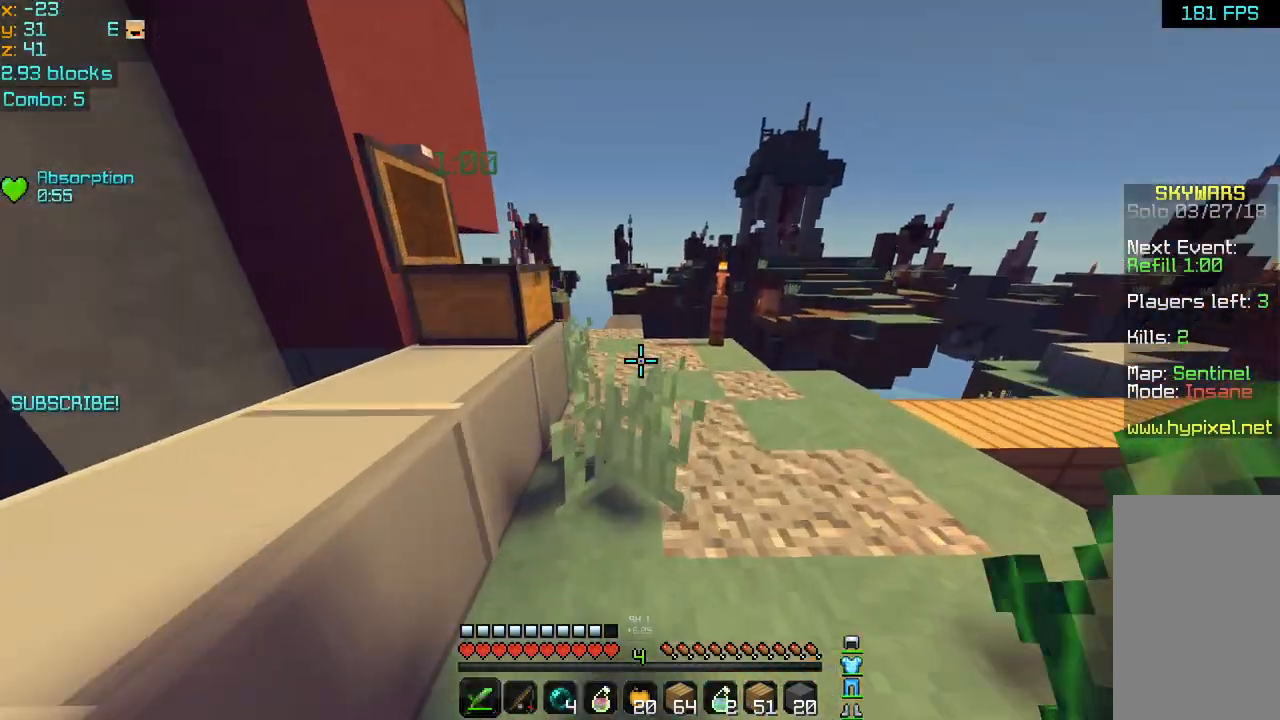
{"keys": ["up"], "mouse": [], "events": [[40, "space", "down"], [80, "right", "down"], [280, "space", "up"], [360, "right", "up"]]}
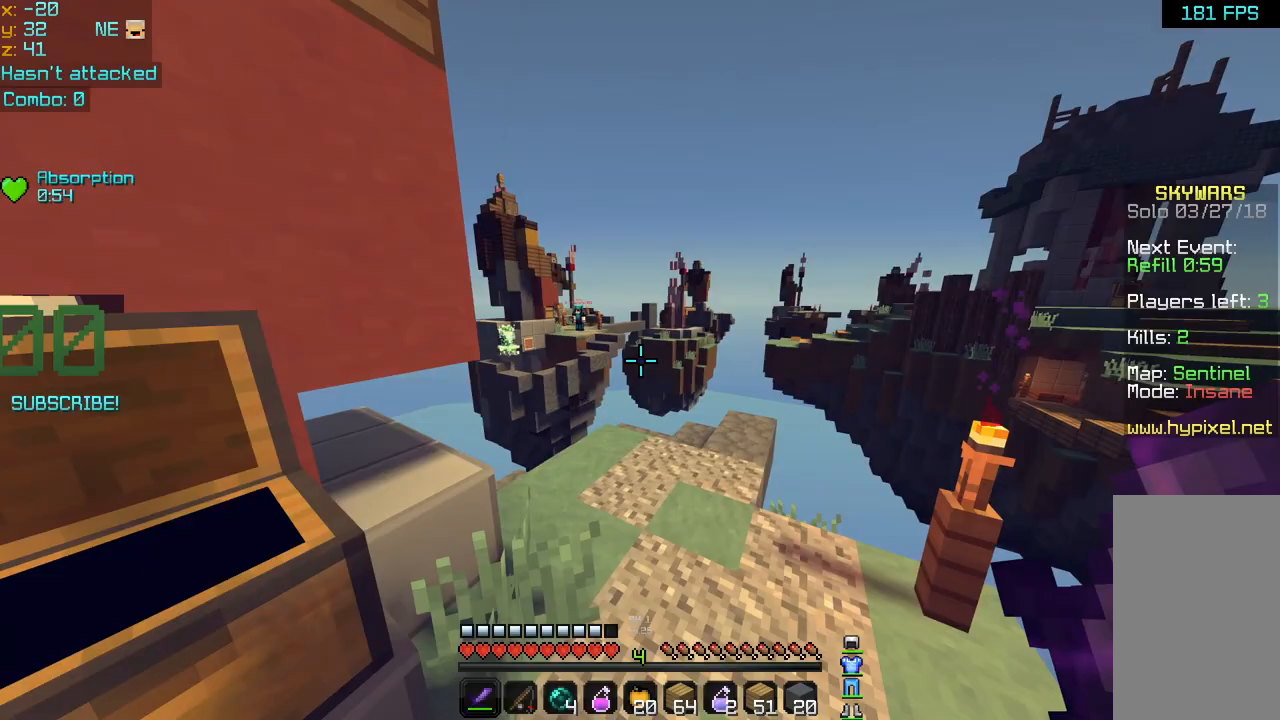
{"keys": ["left", "up"], "mouse": [], "events": [[320, "left", "down"]]}
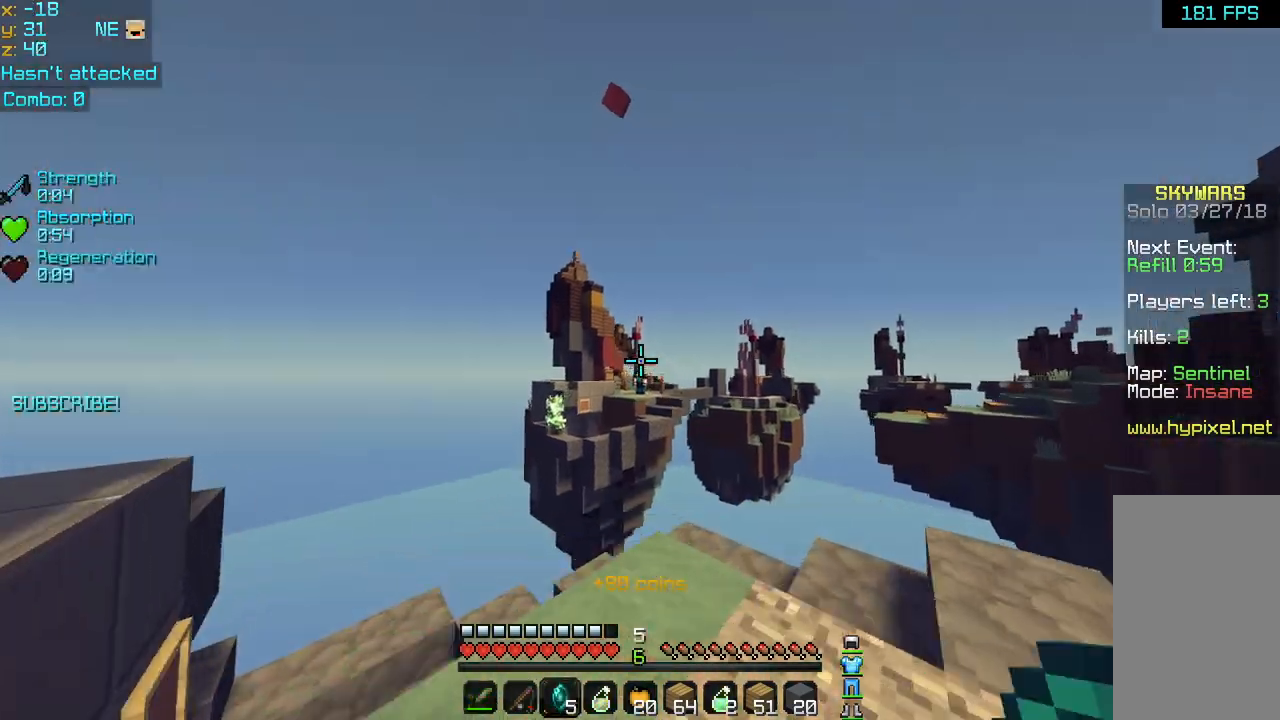
{"keys": [], "mouse": ["right"], "events": [[40, "left", "up"], [320, "up", "up"], [440, "mouse_left", "down"], [480, "mouse_left", "up"], [480, "mouse_right", "down"]]}
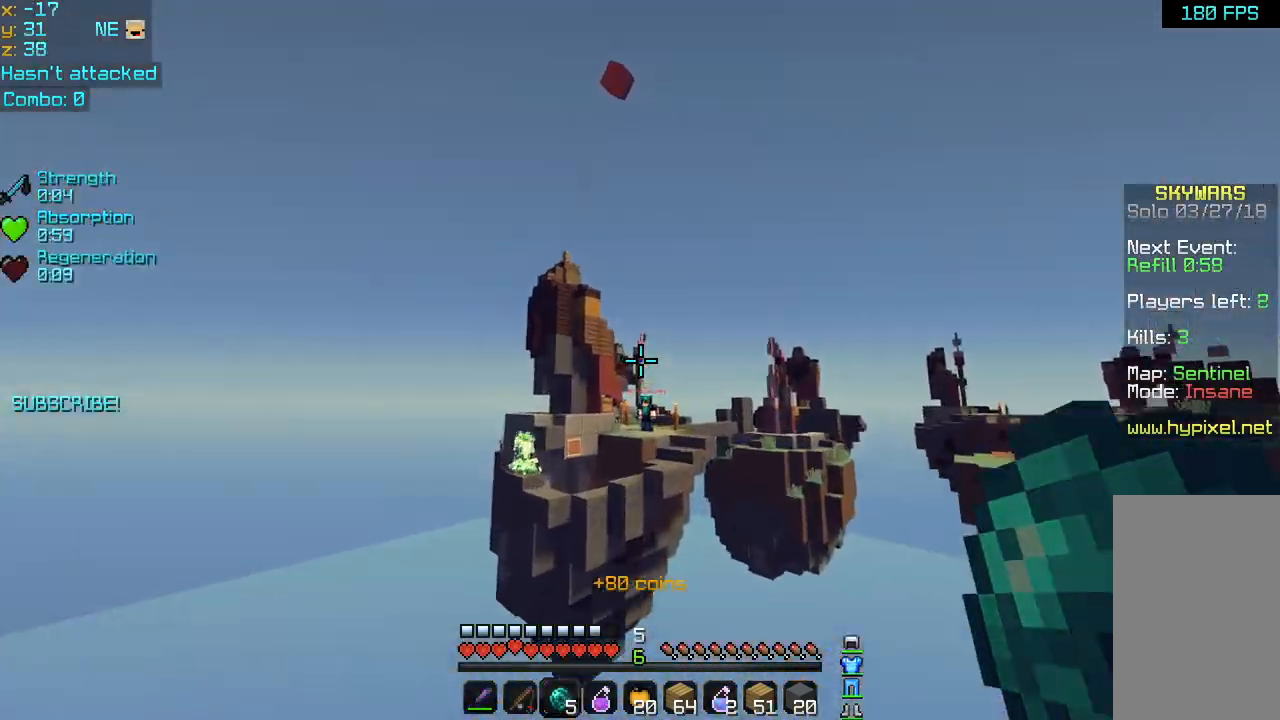
{"keys": [], "mouse": [], "events": [[120, "mouse_right", "up"], [200, "right", "down"], [360, "right", "up"]]}
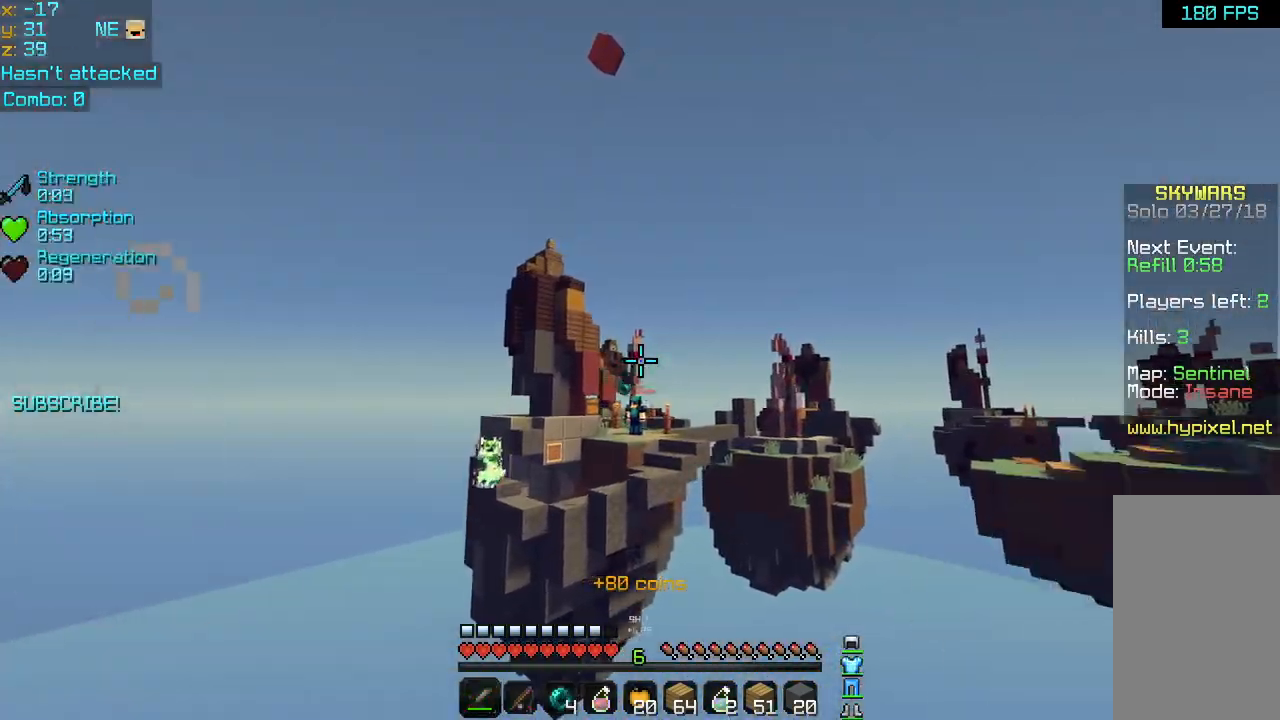
{"keys": ["up"], "mouse": ["left"], "events": [[400, "up", "down"], [480, "mouse_left", "down"]]}
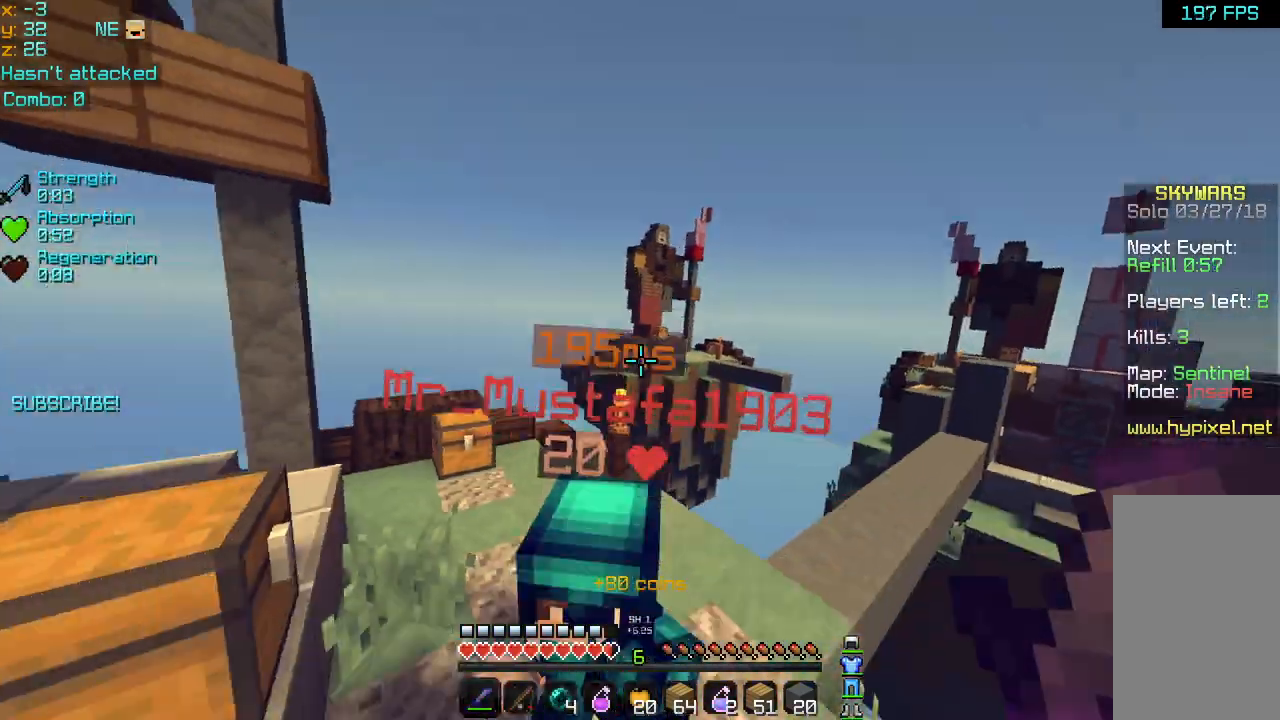
{"keys": ["left", "up"], "mouse": [], "events": [[40, "left", "down"], [80, "mouse_left", "up"], [120, "mouse_left", "down"], [240, "mouse_left", "up"], [280, "mouse_left", "down"], [400, "mouse_left", "up"], [400, "up", "up"], [440, "mouse_left", "down"], [440, "up", "down"], [520, "mouse_left", "up"]]}
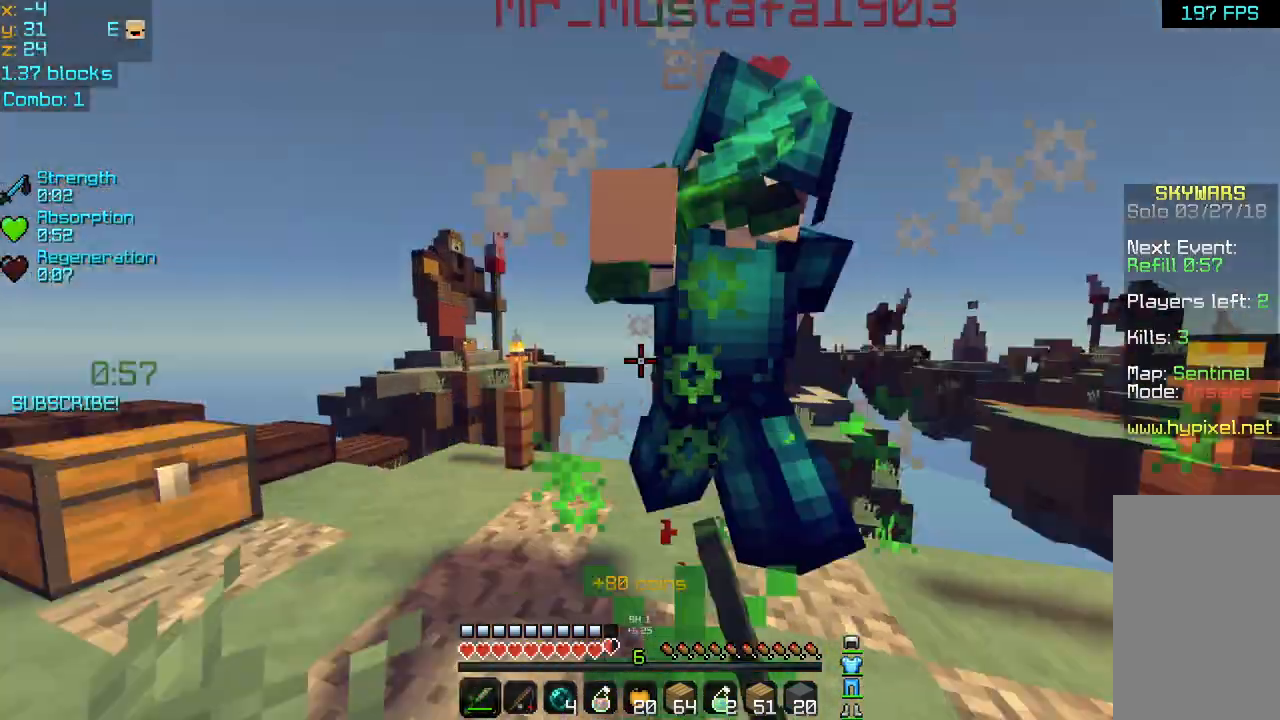
{"keys": ["left"], "mouse": [], "events": [[80, "mouse_left", "down"], [160, "mouse_left", "up"], [200, "mouse_left", "down"], [280, "up", "up"], [320, "mouse_left", "up"], [400, "mouse_left", "down"], [480, "mouse_left", "up"]]}
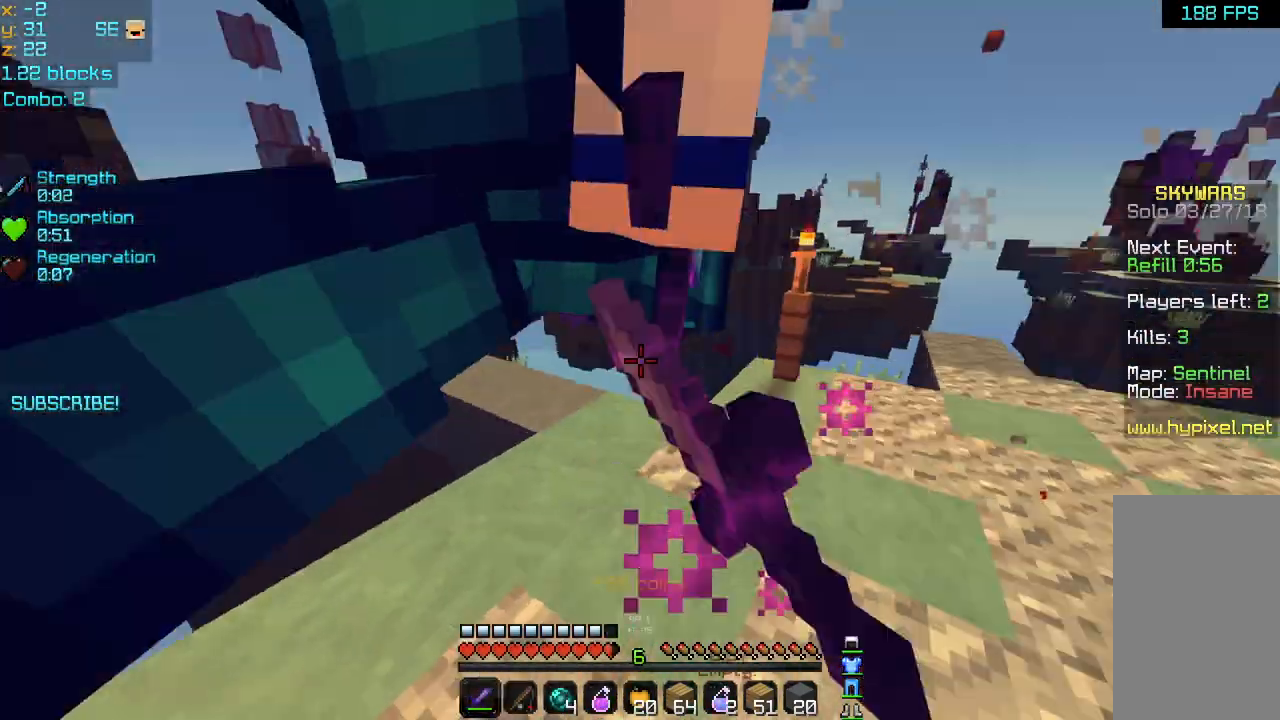
{"keys": ["right", "up"], "mouse": [], "events": [[40, "mouse_left", "down"], [40, "right", "down"], [160, "mouse_left", "up"], [200, "down", "down"], [240, "mouse_left", "down"], [320, "left", "up"], [360, "mouse_left", "up"], [400, "down", "up"], [400, "mouse_left", "down"], [480, "mouse_left", "up"], [480, "up", "down"]]}
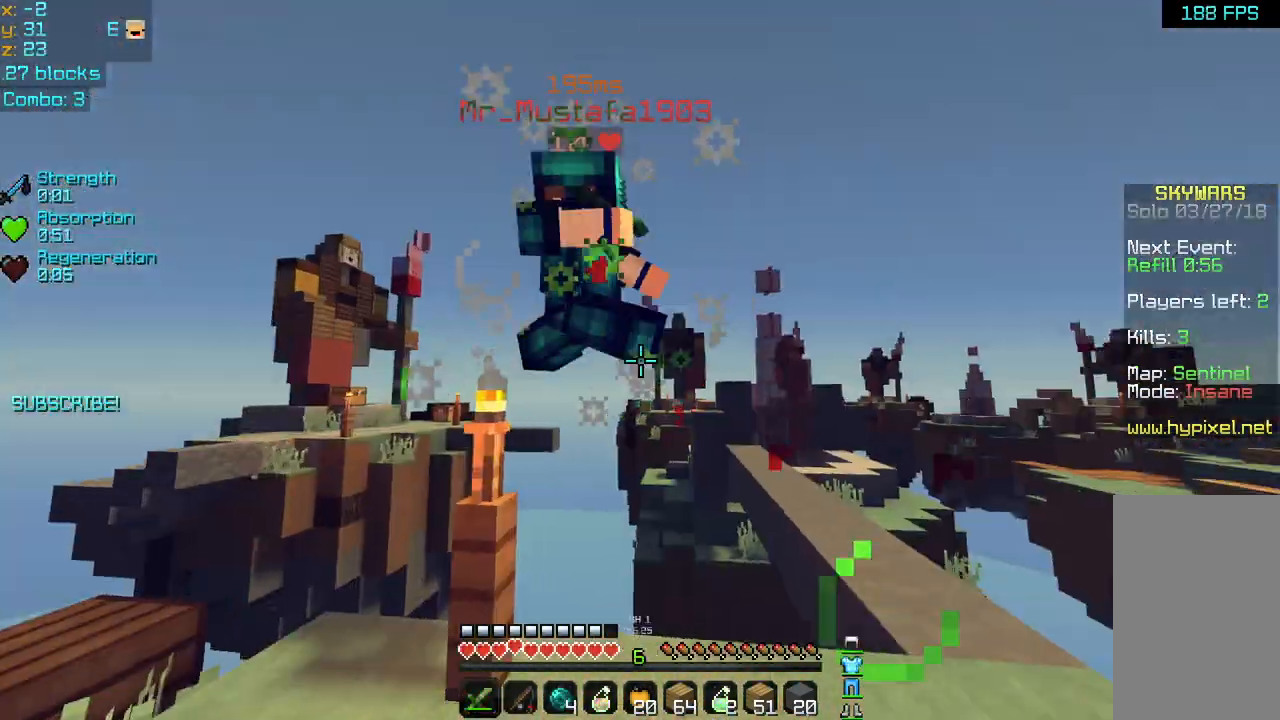
{"keys": ["right"], "mouse": [], "events": [[40, "mouse_left", "down"], [120, "mouse_left", "up"], [200, "mouse_left", "down"], [200, "up", "up"], [320, "mouse_left", "up"], [360, "mouse_left", "down"], [480, "mouse_left", "up"]]}
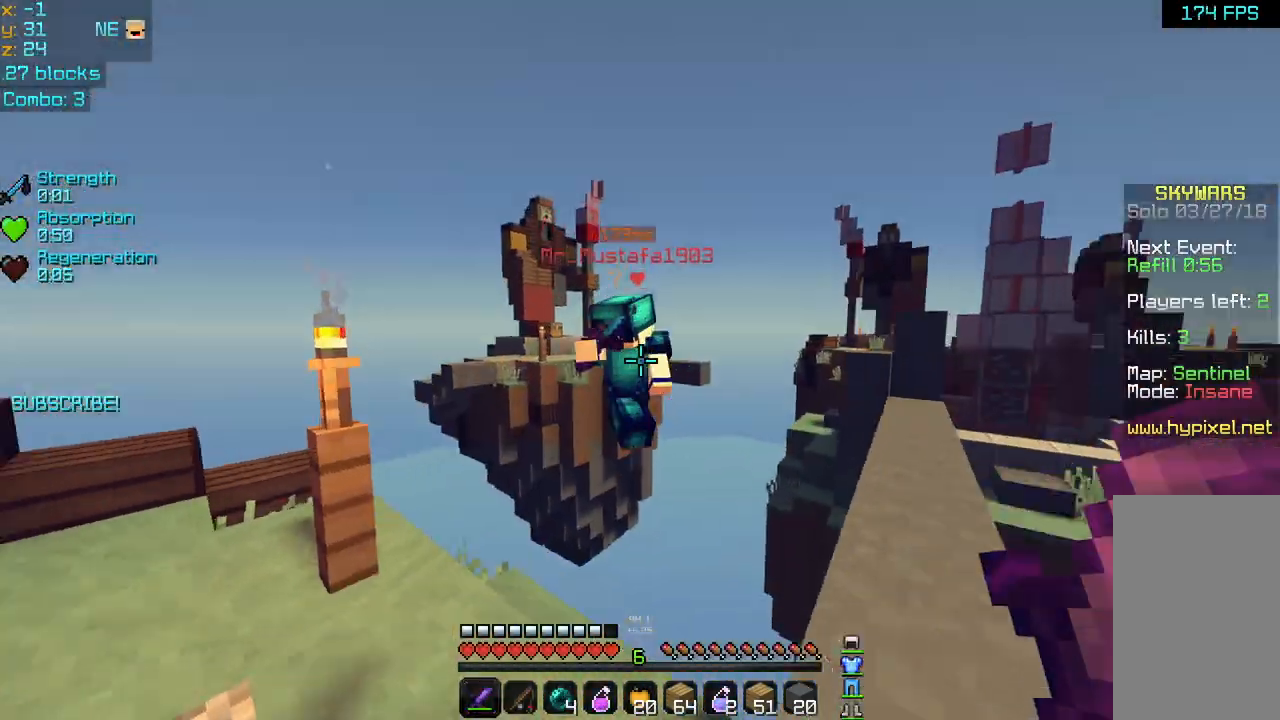
{"keys": ["space", "up"], "mouse": [], "events": [[120, "up", "down"], [160, "right", "up"], [400, "space", "down"]]}
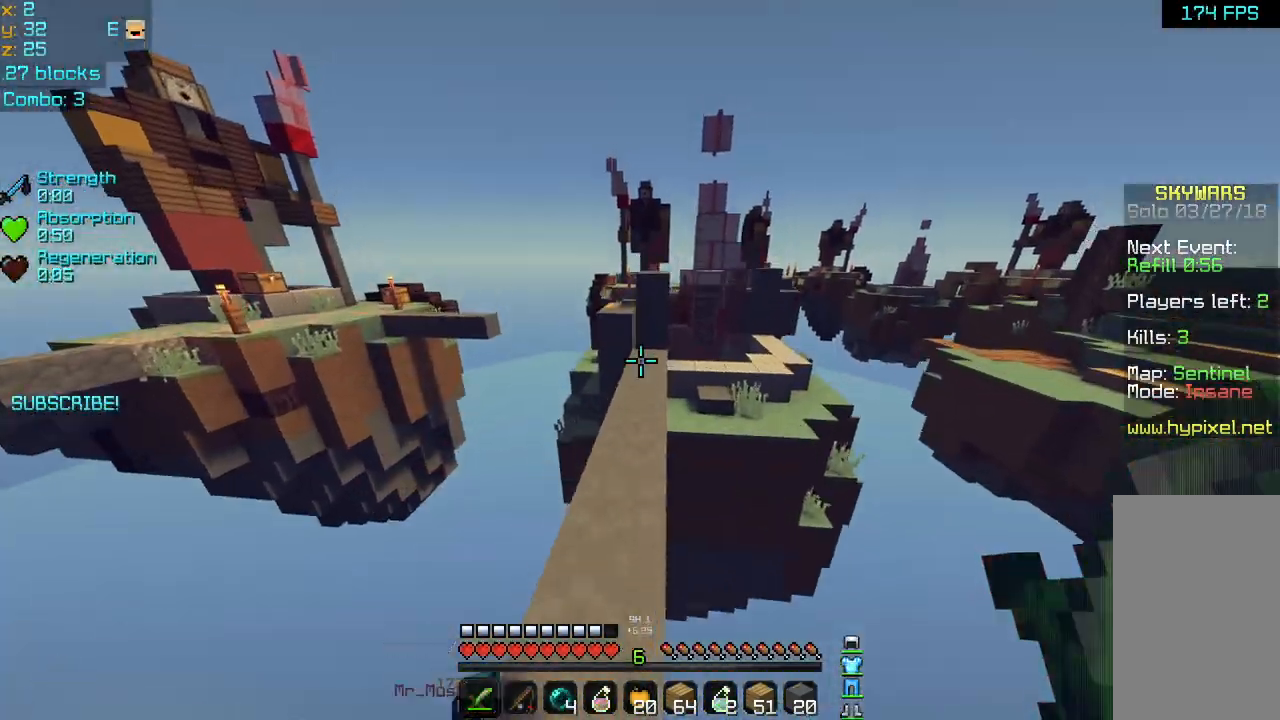
{"keys": ["space", "up"], "mouse": [], "events": [[280, "space", "up"], [320, "space", "down"]]}
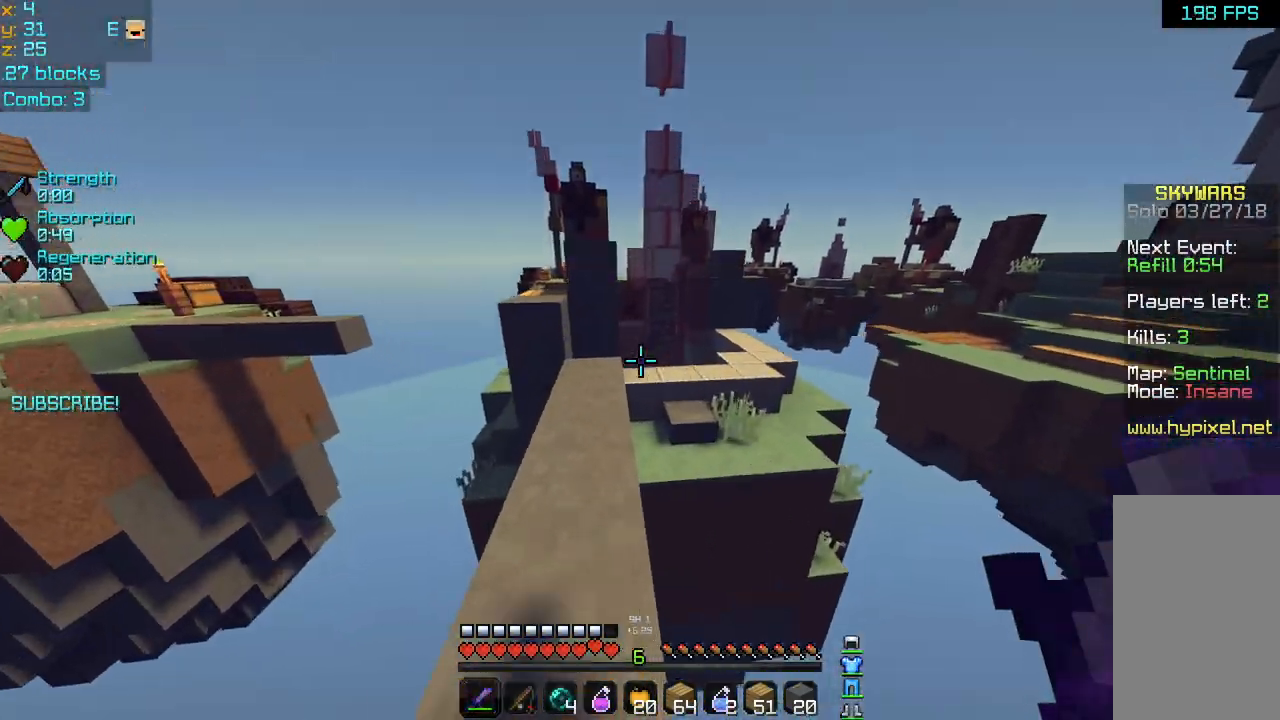
{"keys": ["space", "up"], "mouse": [], "events": [[160, "left", "down"], [320, "left", "up"]]}
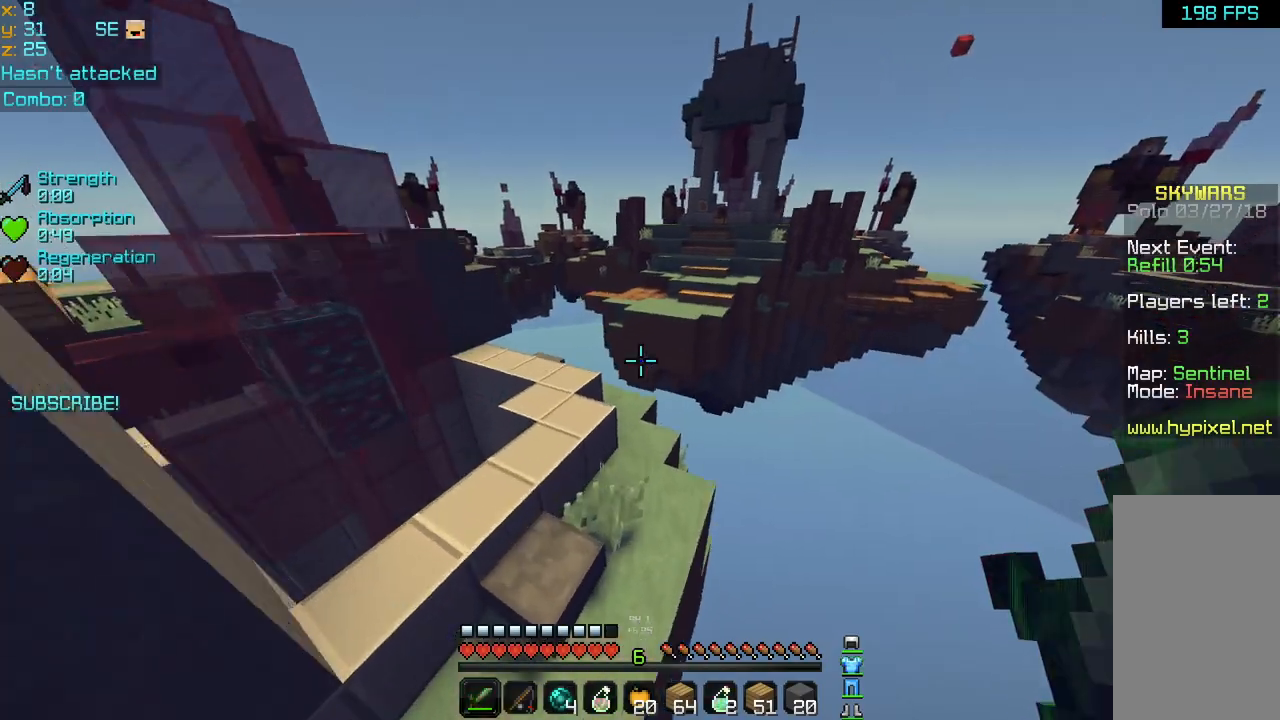
{"keys": ["left", "up"], "mouse": [], "events": [[120, "left", "down"], [400, "space", "up"]]}
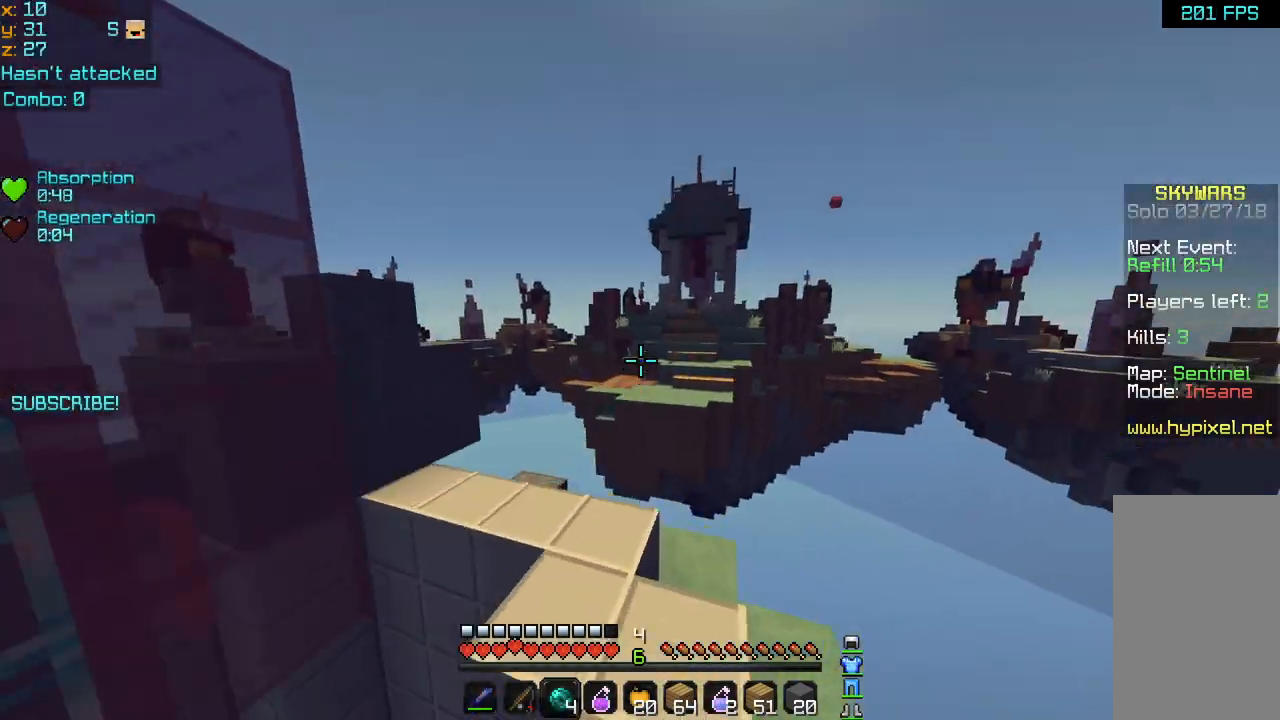
{"keys": ["up"], "mouse": [], "events": [[80, "left", "up"], [280, "space", "down"], [440, "mouse_left", "down"], [440, "mouse_right", "down"], [440, "space", "up"], [480, "mouse_left", "up"], [520, "mouse_right", "up"]]}
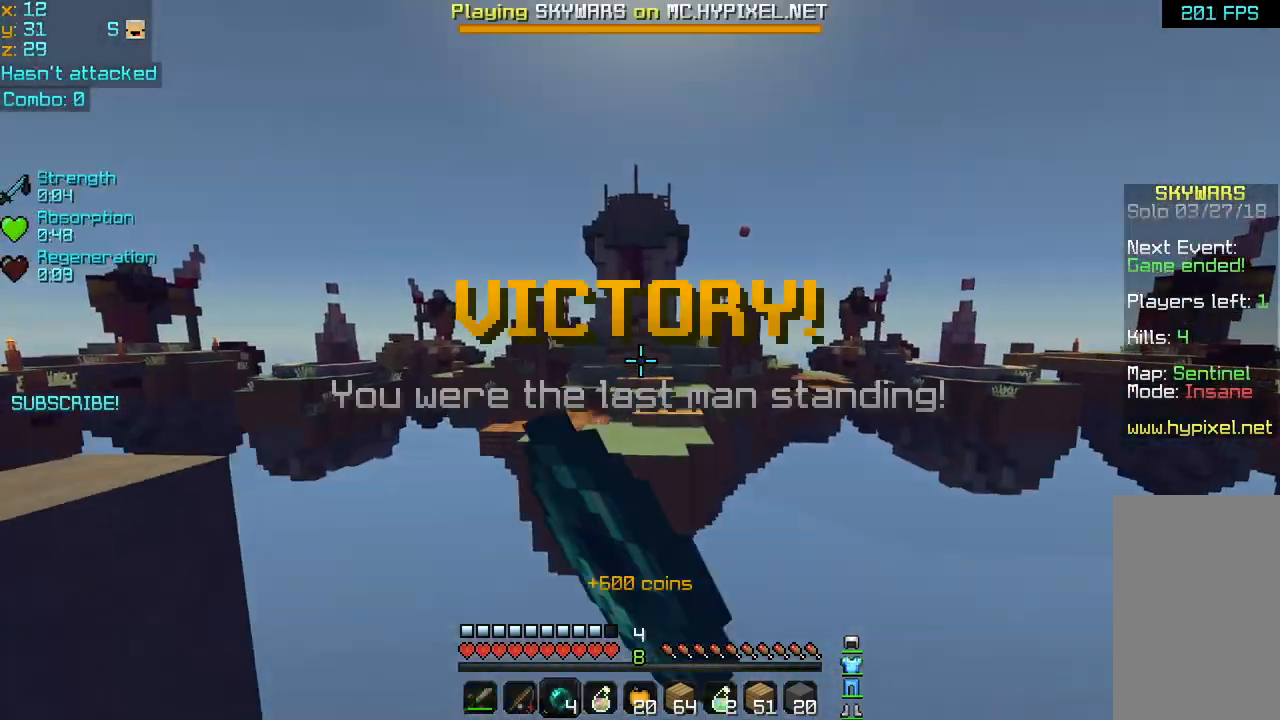
{"keys": ["up"], "mouse": [], "events": []}
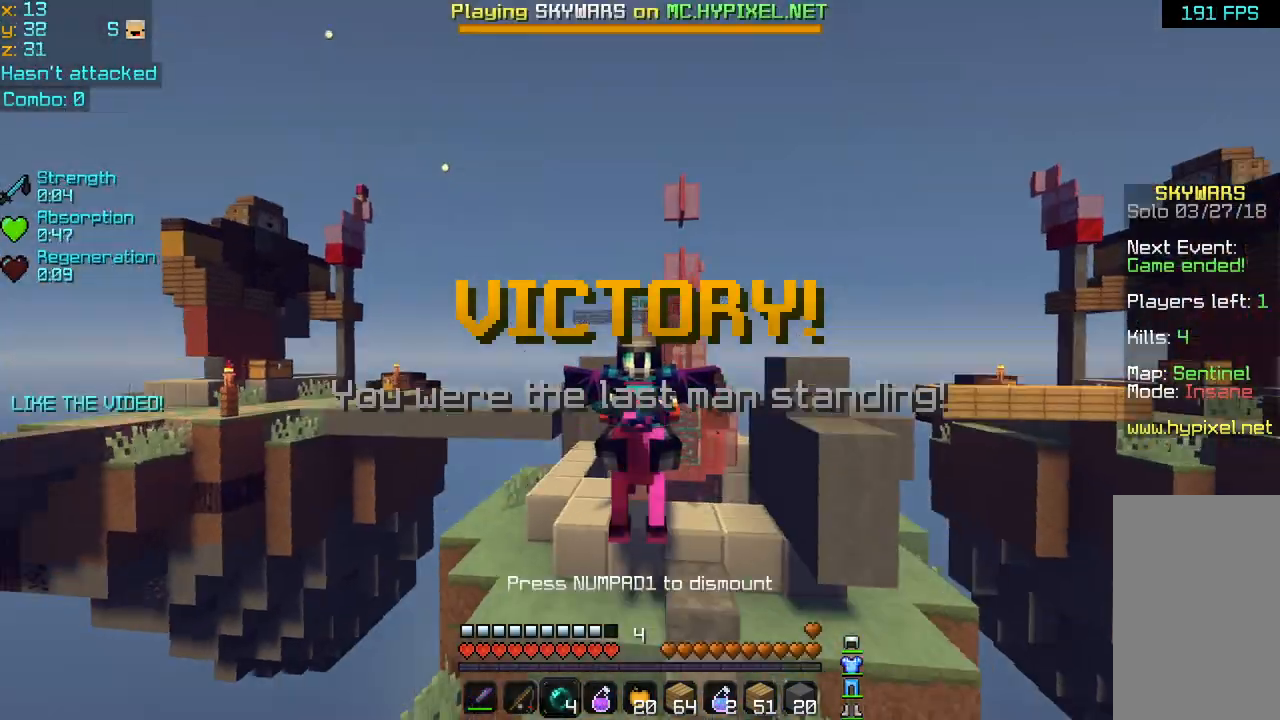
{"keys": ["up"], "mouse": [], "events": []}
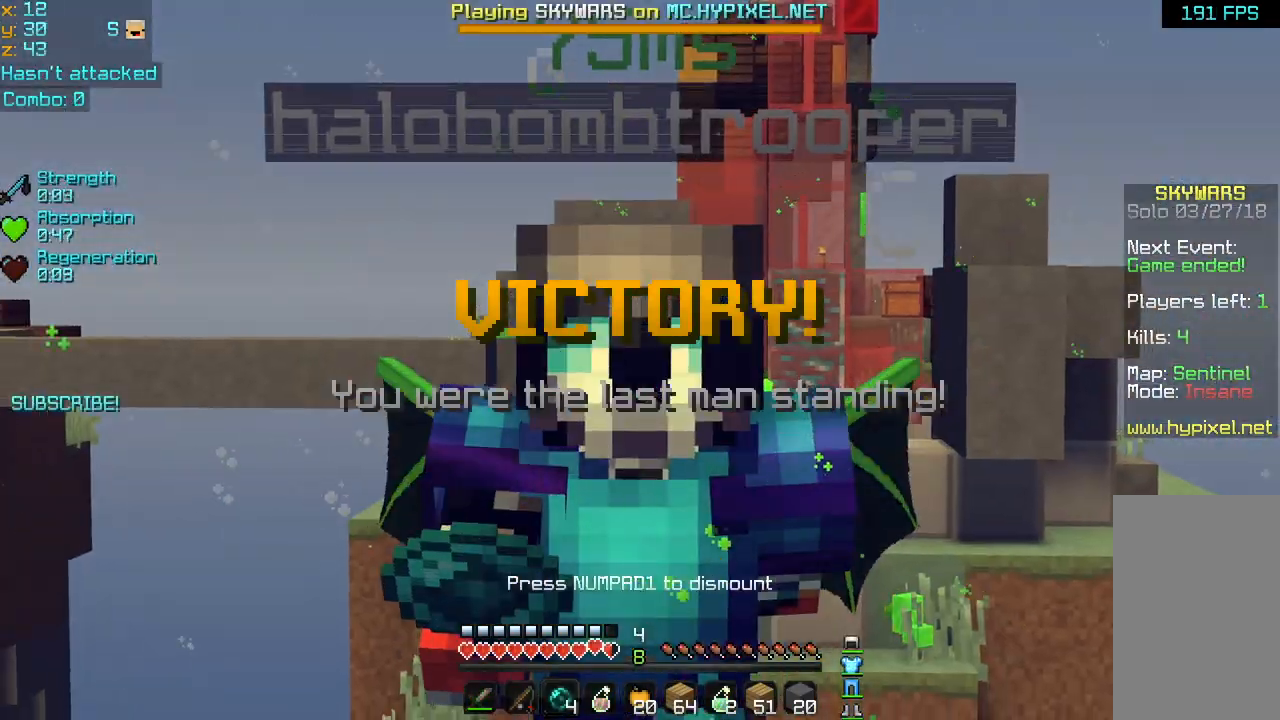
{"keys": ["space", "up"], "mouse": [], "events": [[280, "space", "down"]]}
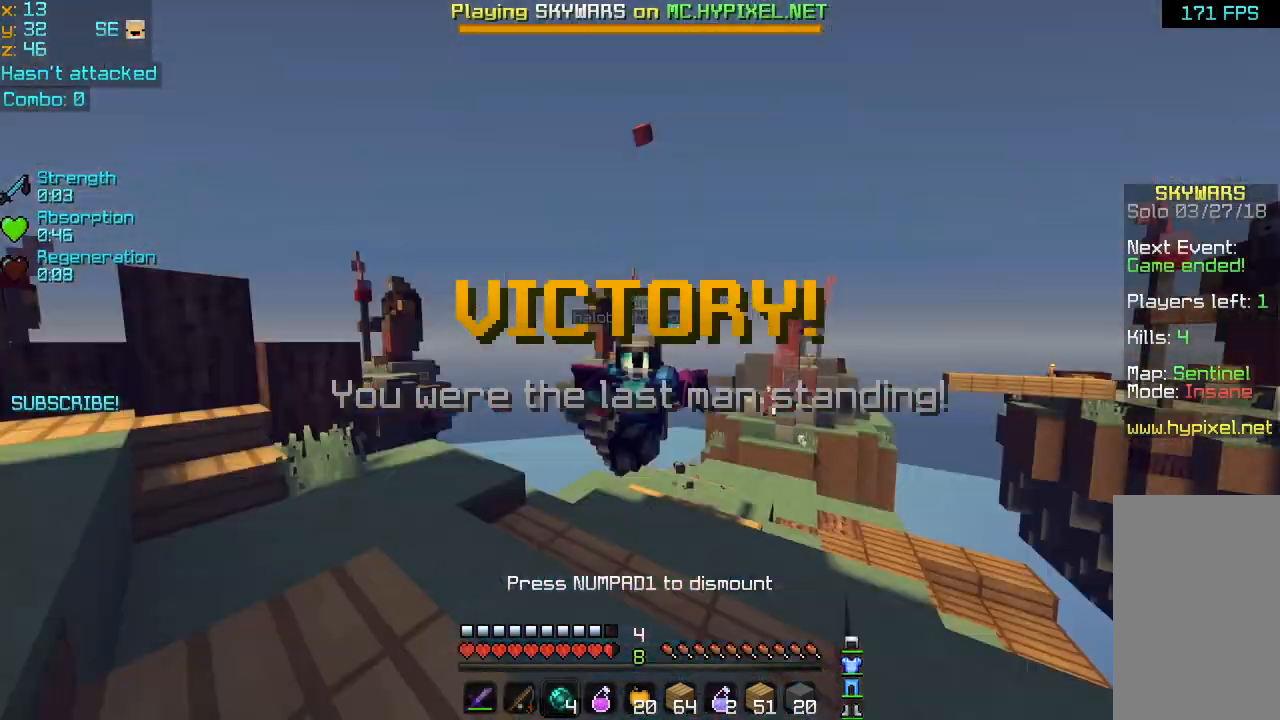
{"keys": ["space", "up"], "mouse": [], "events": [[120, "space", "up"], [440, "space", "down"]]}
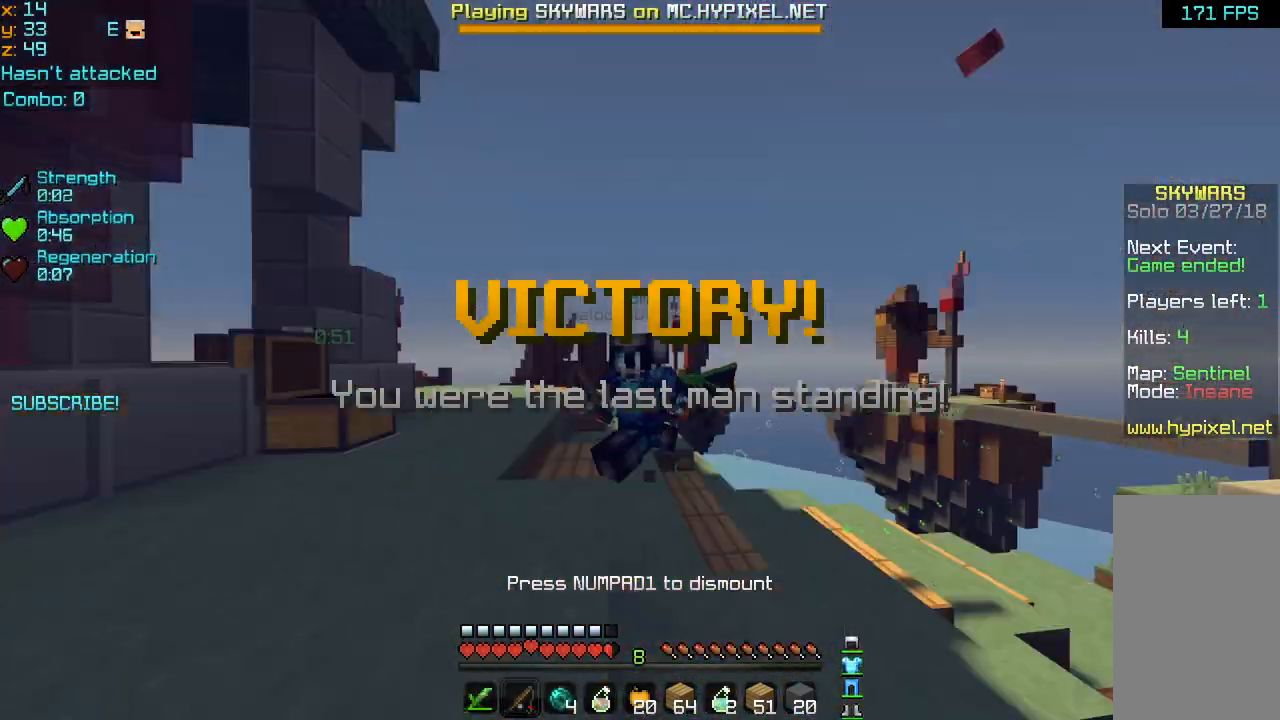
{"keys": ["space", "up"], "mouse": [], "events": []}
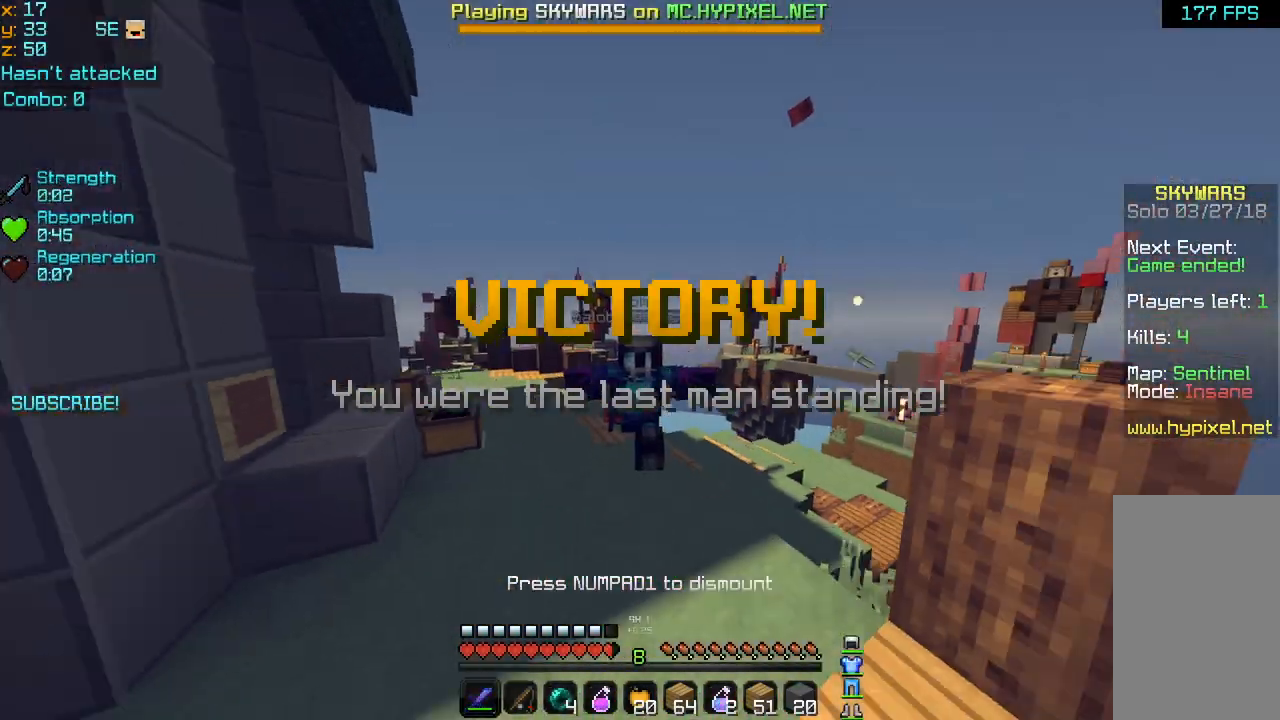
{"keys": ["space", "up"], "mouse": [], "events": []}
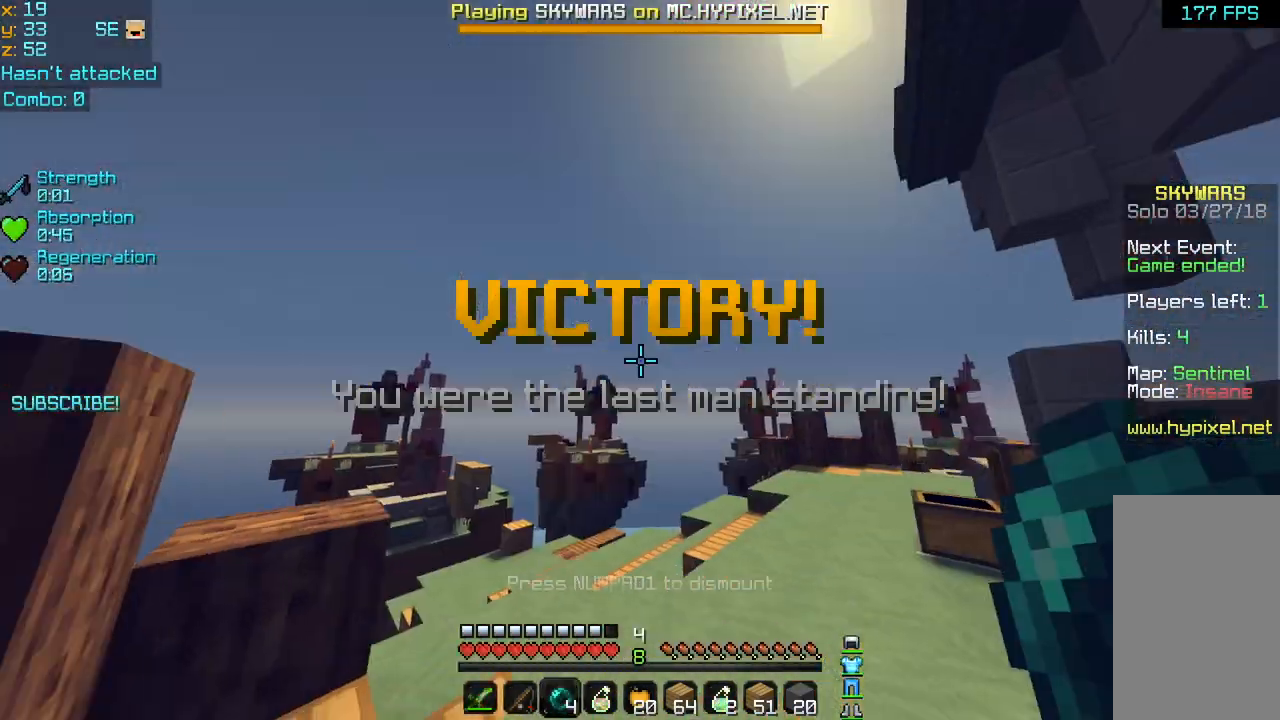
{"keys": ["space", "up"], "mouse": [], "events": [[40, "space", "up"], [400, "space", "down"]]}
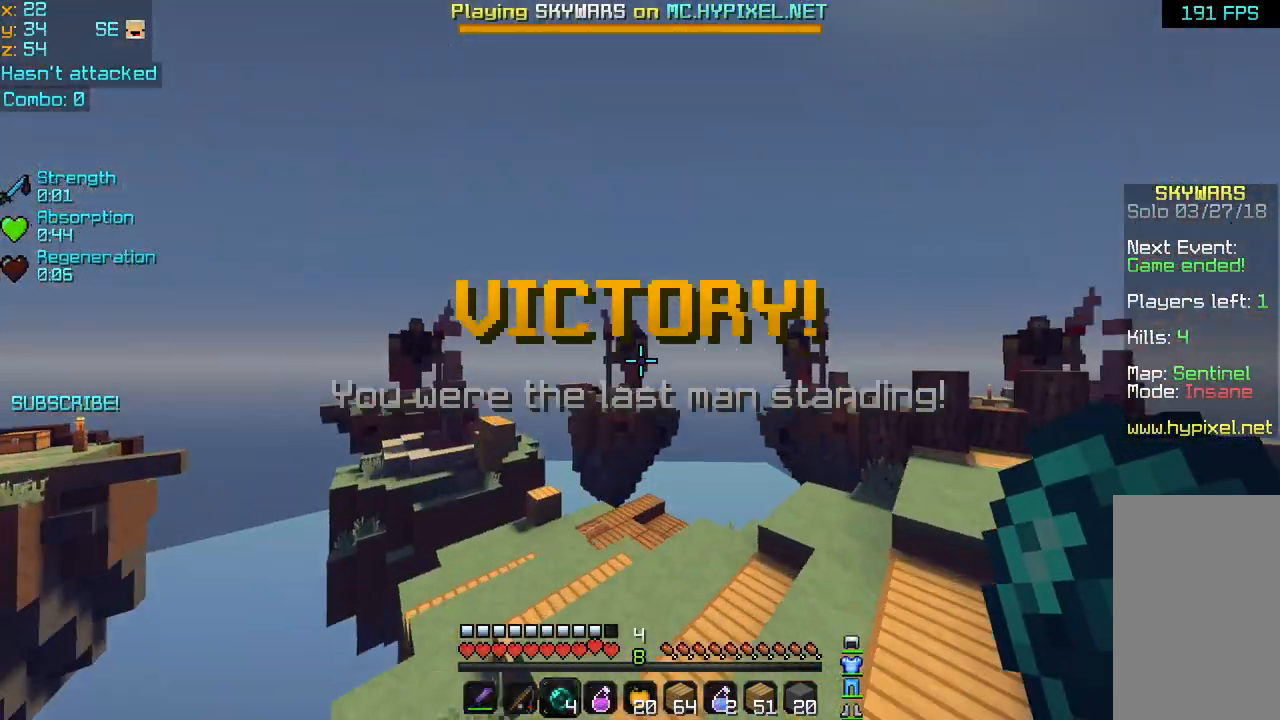
{"keys": ["left", "up"], "mouse": ["left", "right"], "events": [[80, "mouse_left", "down"], [80, "mouse_right", "down"], [200, "mouse_left", "up"], [200, "mouse_right", "up"], [240, "left", "down"], [400, "space", "up"], [440, "up", "up"], [480, "mouse_left", "down"], [480, "mouse_right", "down"], [520, "up", "down"]]}